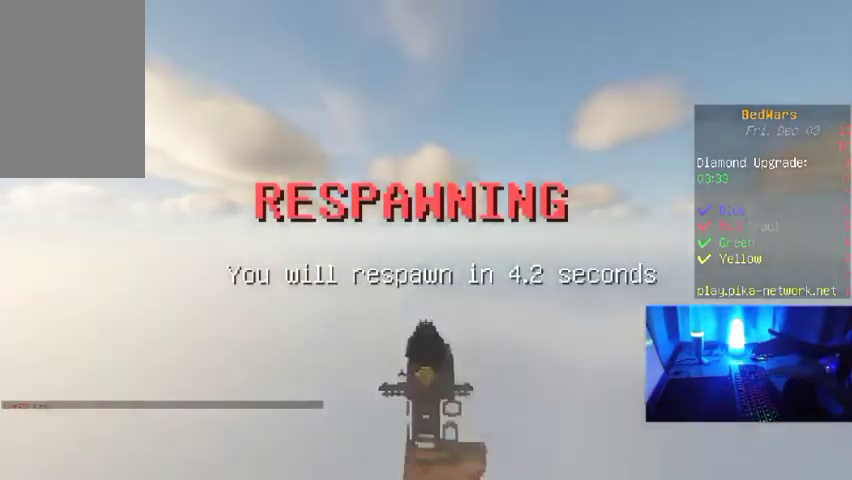
Gameplay with keyboard and mouse; each line is a JSON object with the keys and mouse buttons held at the frame after it. "events" lists presses ("down") and releases ("up") of "a", "d", "s", "w", "mouse_left" and "mouse_right" between this image and that frame as [ms after this image, input, new state], when the widget could be followed in between. "mouse_left", "mouse_right" = the "left", "right" buttons of the "mouse" list. No other keys are recorded. Fast repeated clicks can show as one long hold. Mouse movement is not recorded.
{"keys": [], "mouse": [], "events": []}
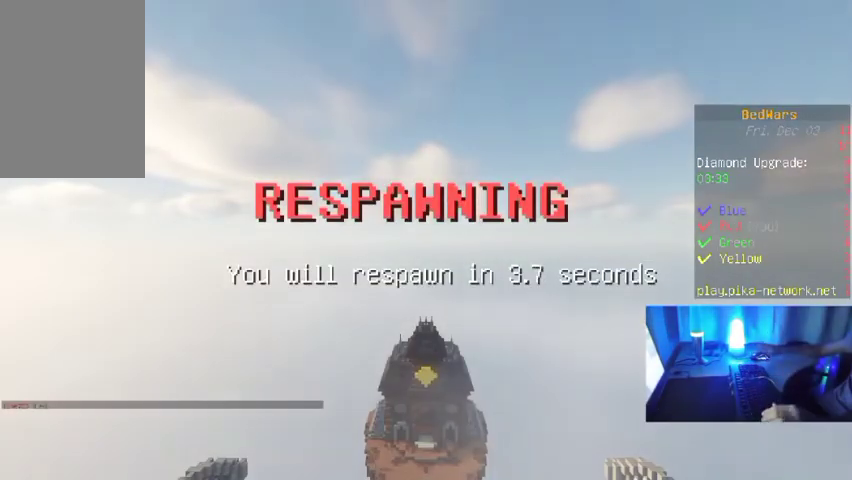
{"keys": [], "mouse": [], "events": []}
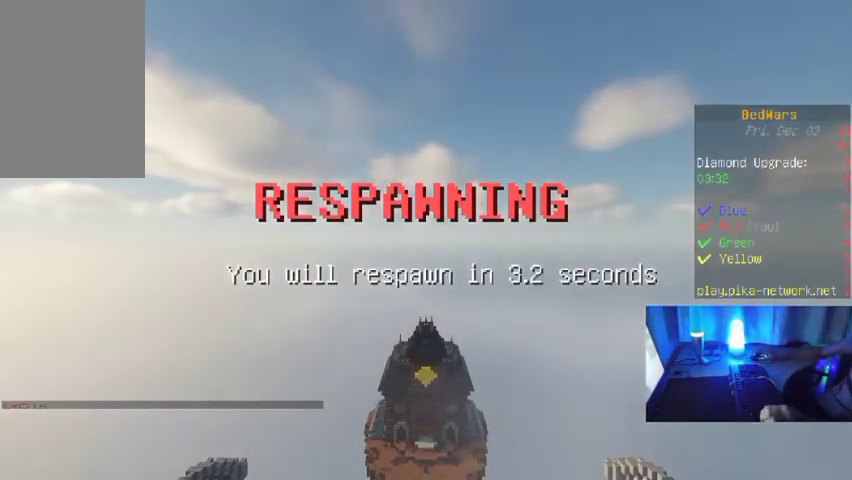
{"keys": [], "mouse": ["left"], "events": [[200, "mouse_left", "down"], [267, "mouse_left", "up"], [333, "mouse_left", "down"], [400, "mouse_left", "up"], [467, "mouse_left", "down"]]}
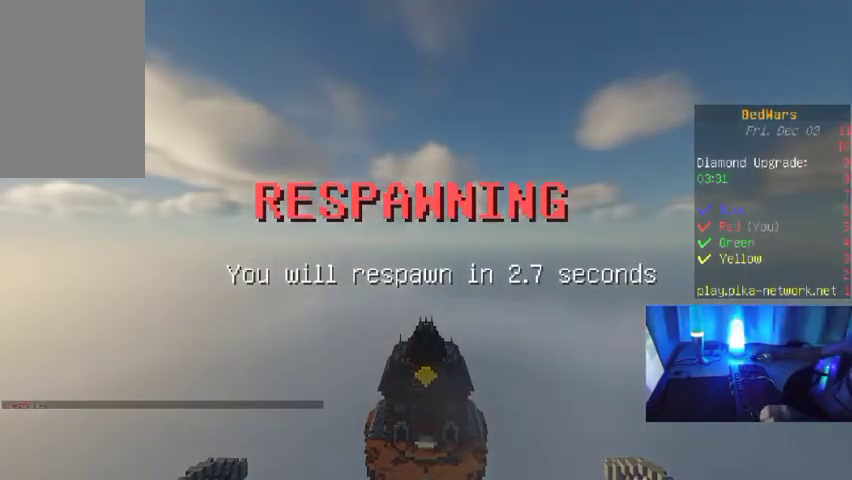
{"keys": [], "mouse": [], "events": [[67, "mouse_left", "up"]]}
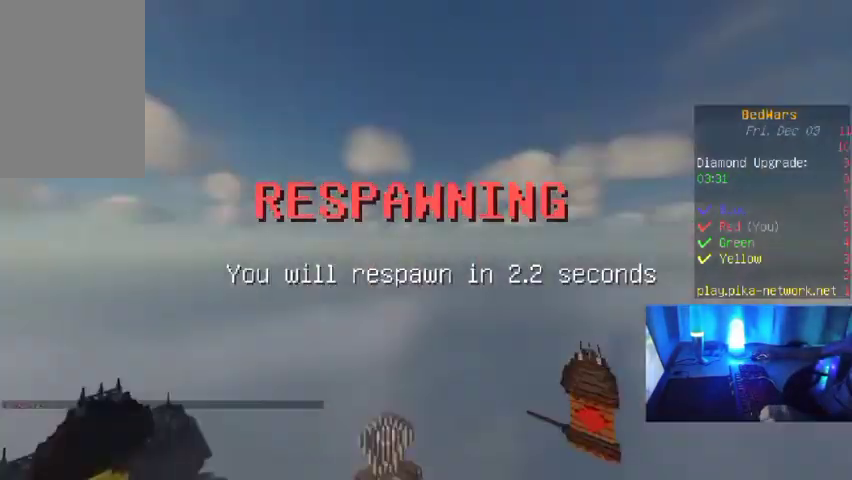
{"keys": [], "mouse": [], "events": []}
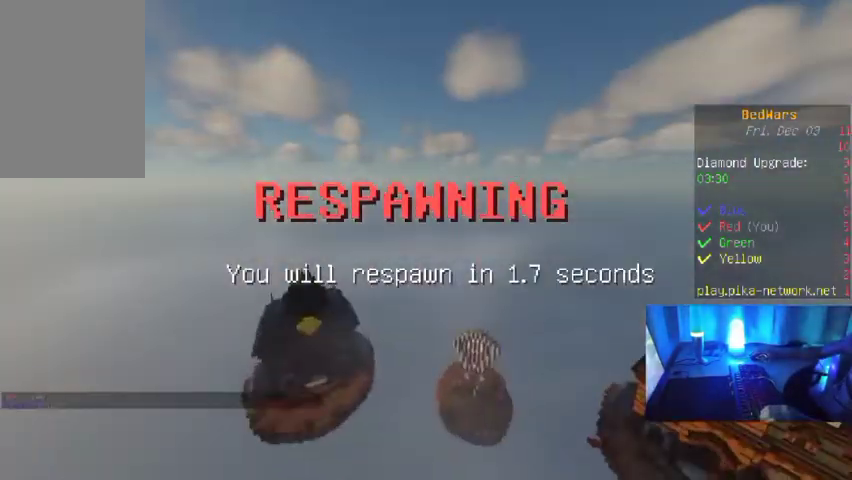
{"keys": [], "mouse": [], "events": []}
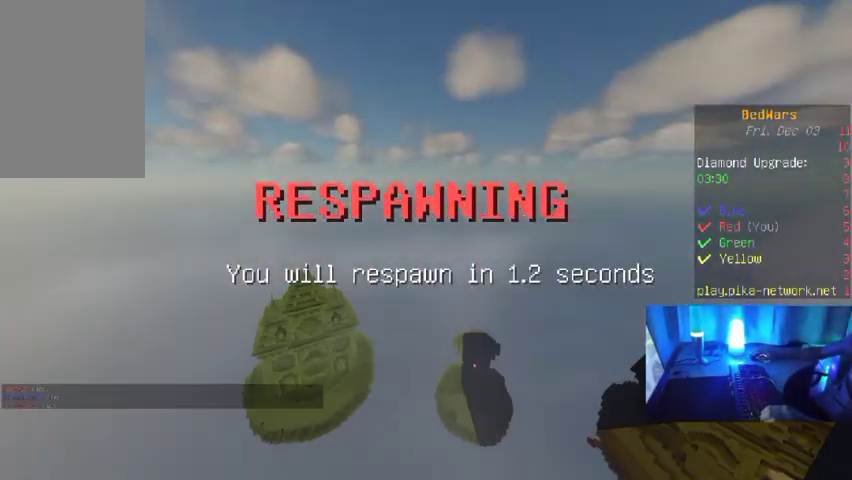
{"keys": ["w"], "mouse": [], "events": [[167, "s", "down"], [367, "s", "up"], [400, "w", "down"]]}
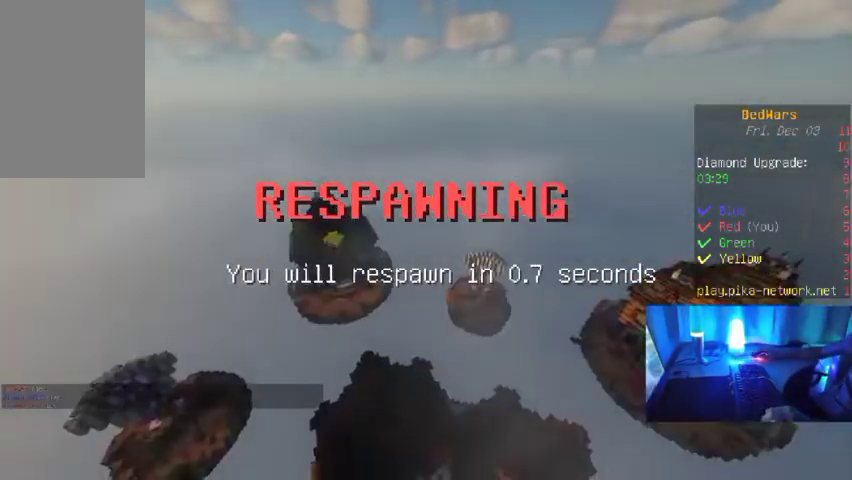
{"keys": ["w"], "mouse": [], "events": []}
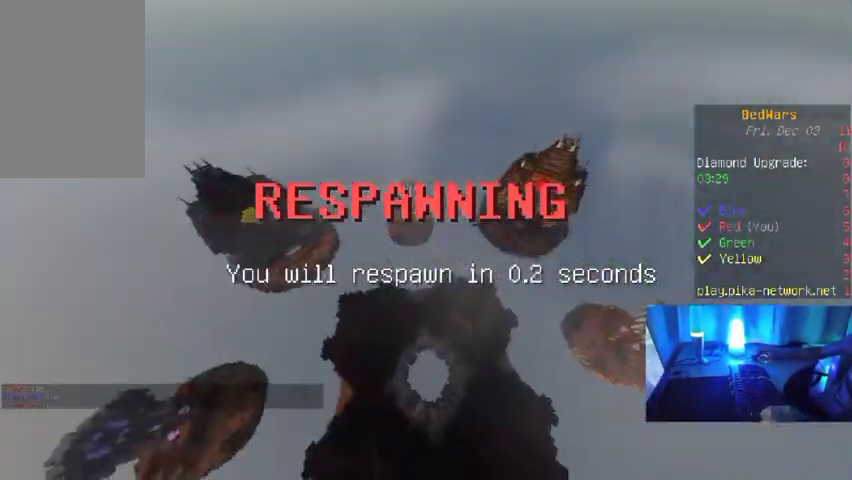
{"keys": [], "mouse": [], "events": [[467, "w", "up"]]}
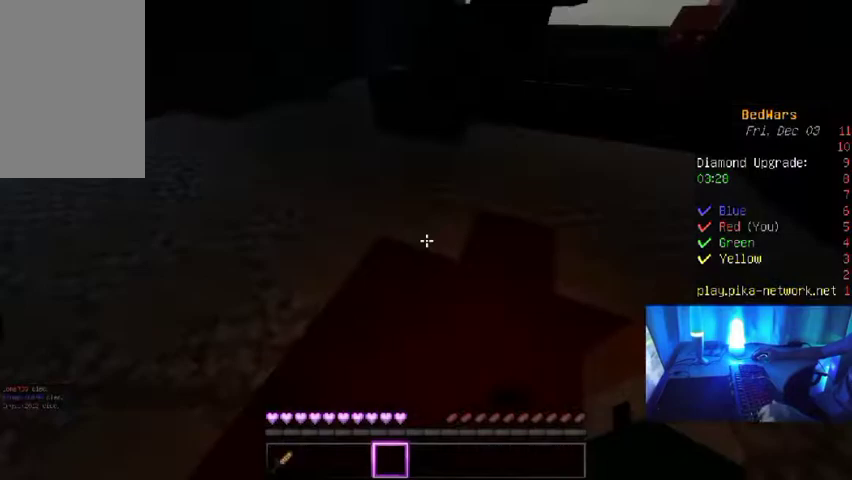
{"keys": ["w"], "mouse": [], "events": [[267, "s", "down"], [367, "s", "up"], [367, "w", "down"]]}
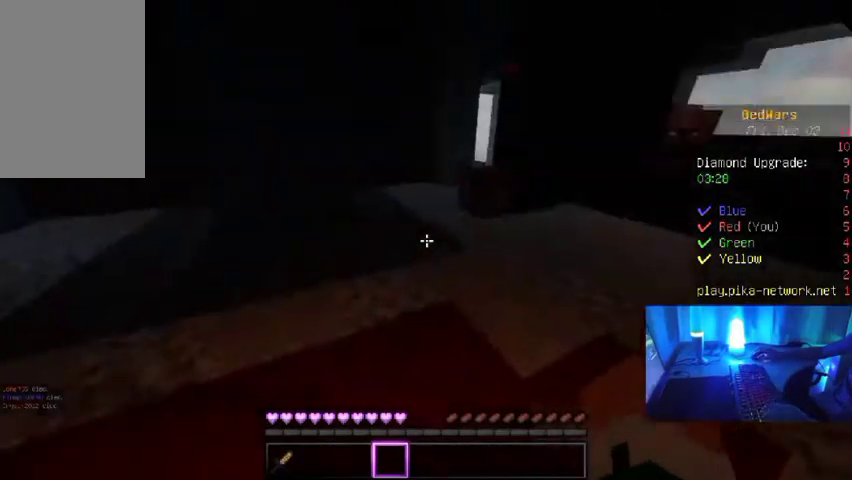
{"keys": ["w"], "mouse": [], "events": []}
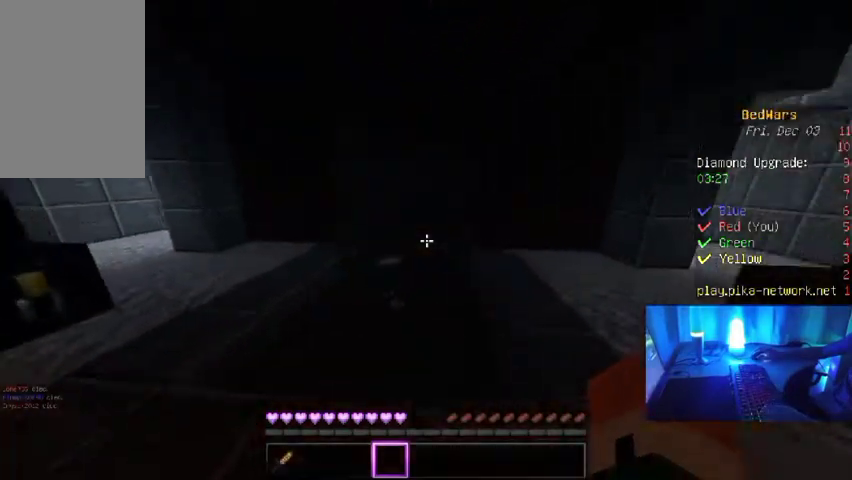
{"keys": ["w"], "mouse": [], "events": []}
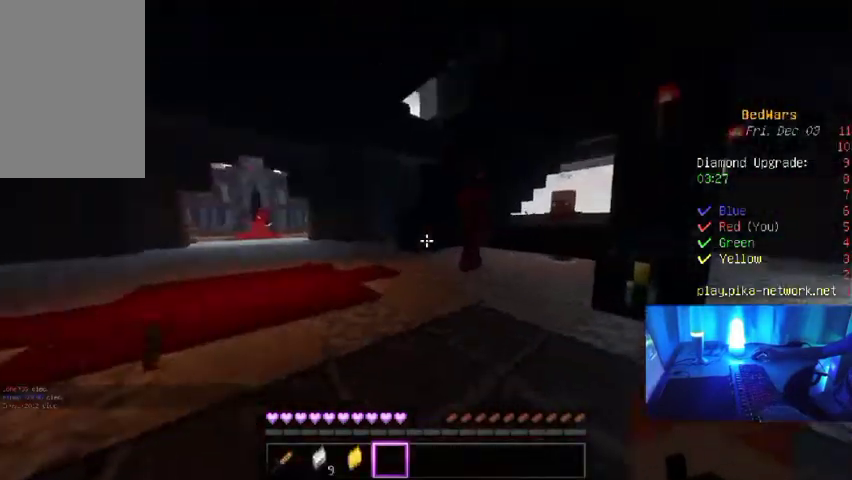
{"keys": ["w"], "mouse": [], "events": [[33, "a", "down"], [267, "a", "up"]]}
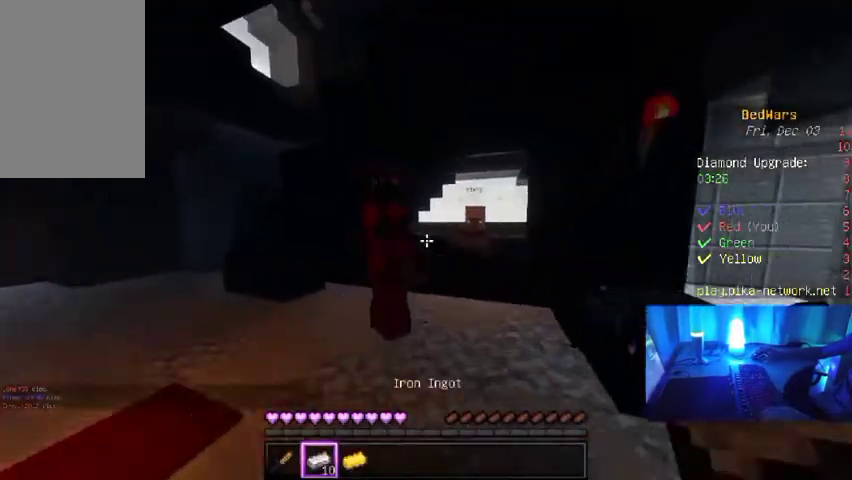
{"keys": ["w"], "mouse": ["right"], "events": [[500, "mouse_right", "down"]]}